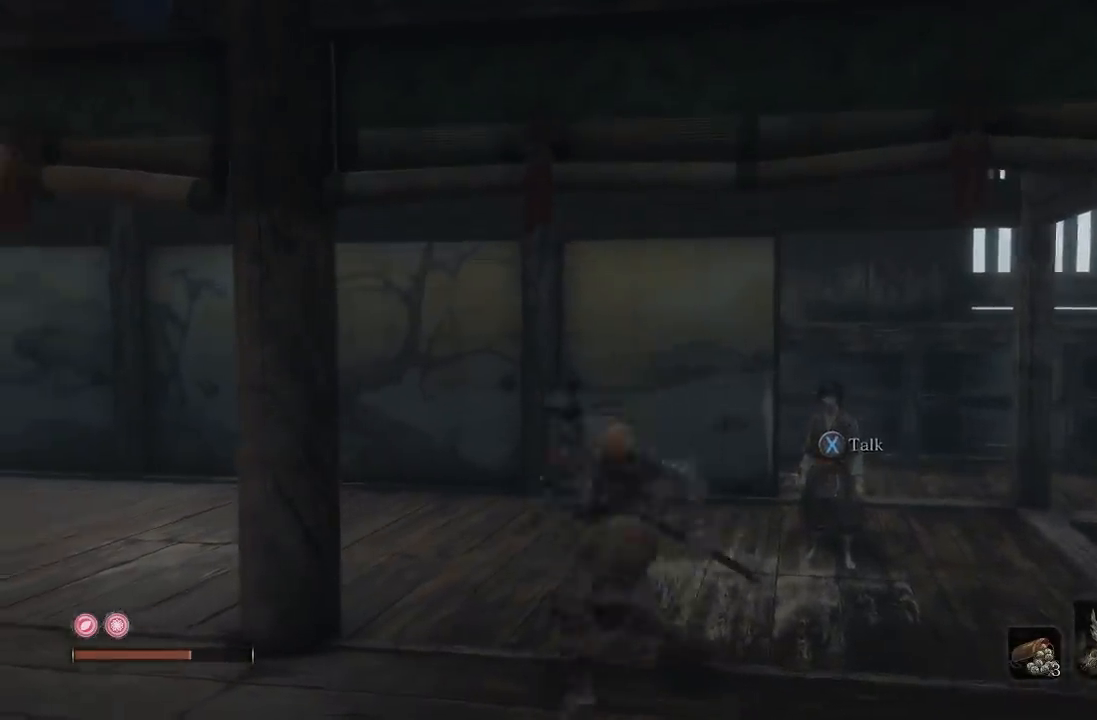
Gameplay with a controller (Xbox layout); each line is a JSON object with the inputs held at the frame after it. "button_events" lists button changes between this image and that frame as [ms after this image, input, new state], when the widget could be followed in between (sticks are given only as held states). Not read: L2 R2.
{"buttons": [], "left_stick": "down", "right_stick": "left", "button_events": []}
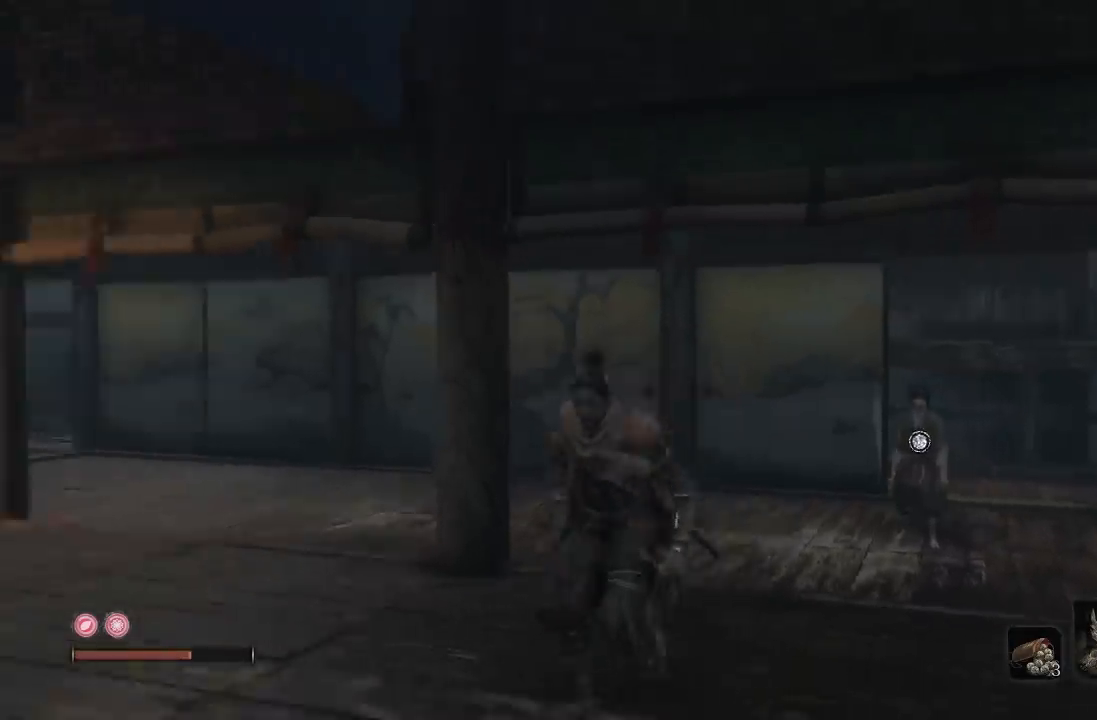
{"buttons": [], "left_stick": "right", "right_stick": "right", "button_events": []}
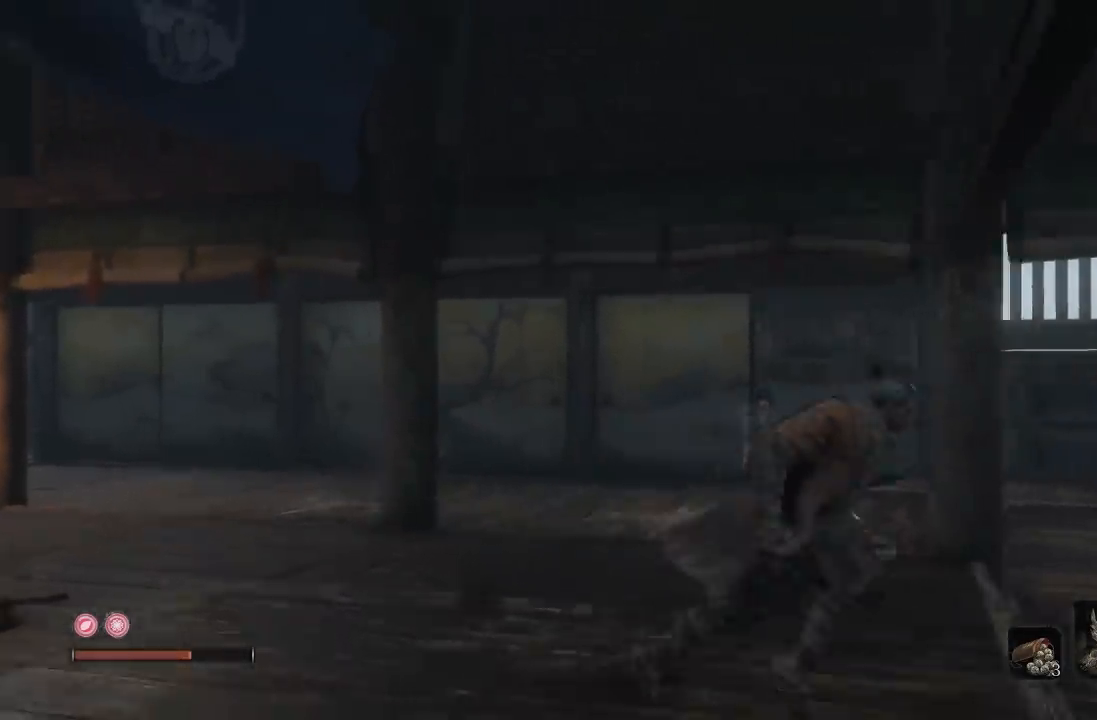
{"buttons": [], "left_stick": "up-right", "right_stick": "center", "button_events": []}
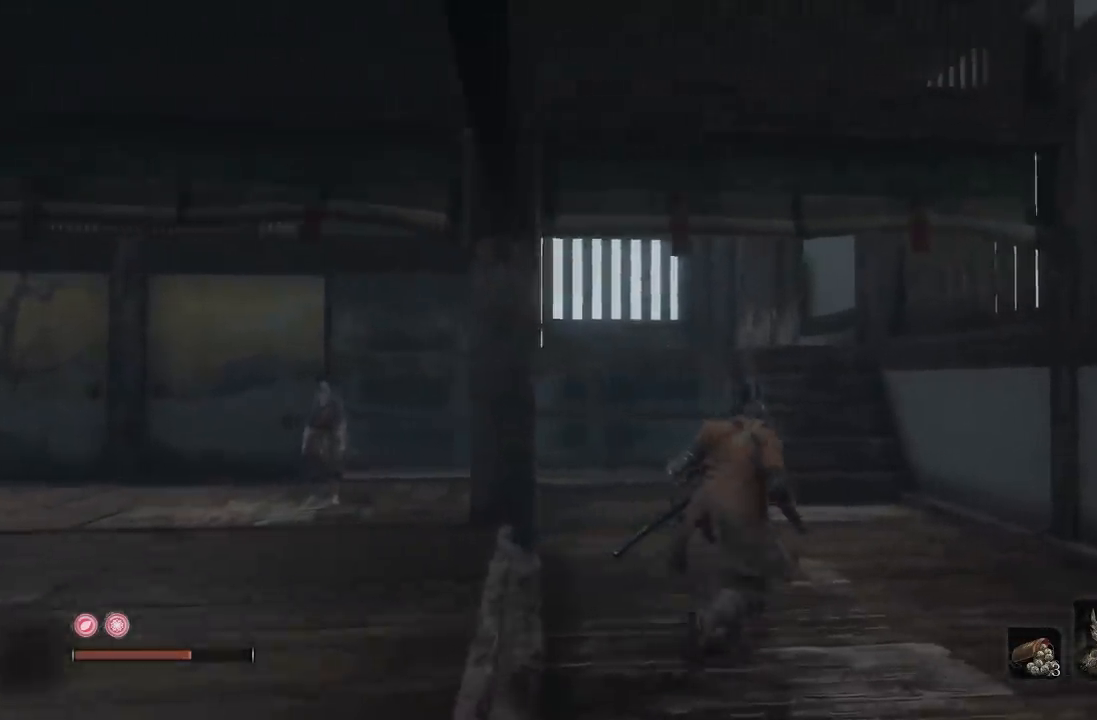
{"buttons": [], "left_stick": "up", "right_stick": "left", "button_events": []}
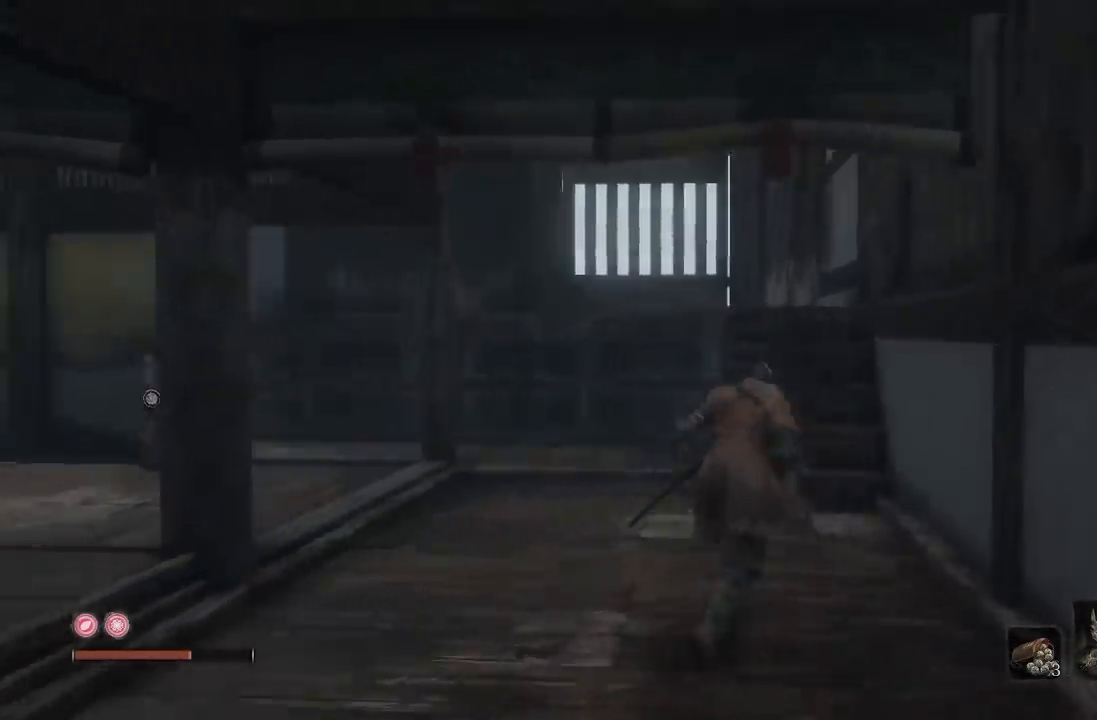
{"buttons": [], "left_stick": "up", "right_stick": "left", "button_events": []}
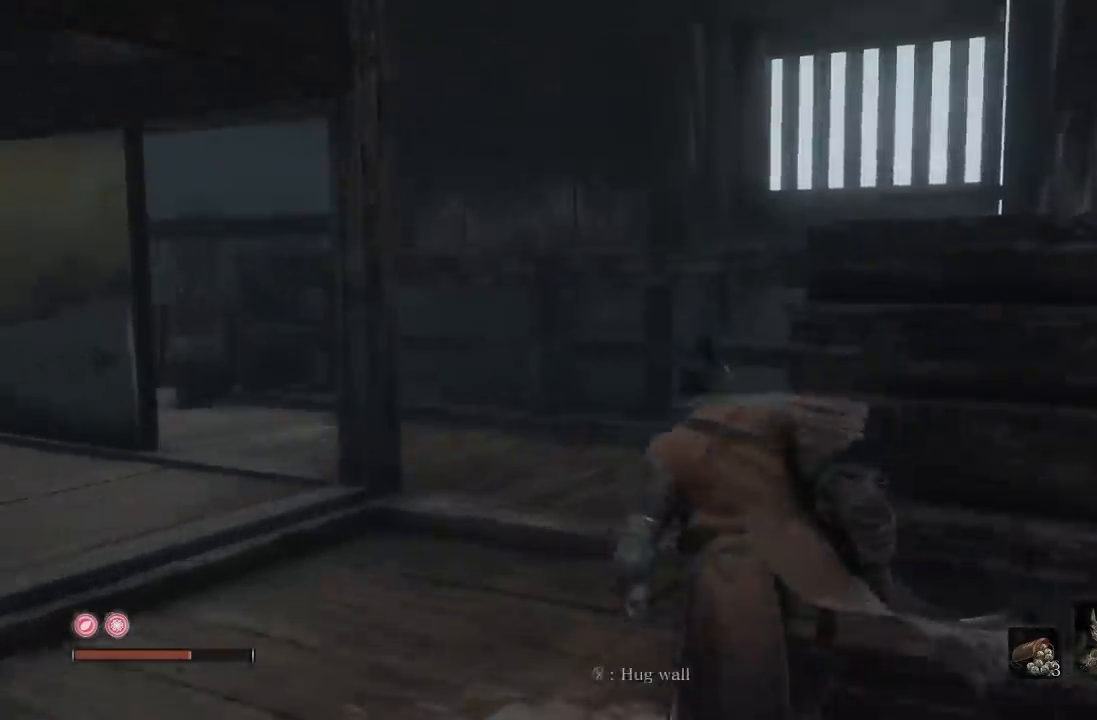
{"buttons": [], "left_stick": "up-left", "right_stick": "left", "button_events": []}
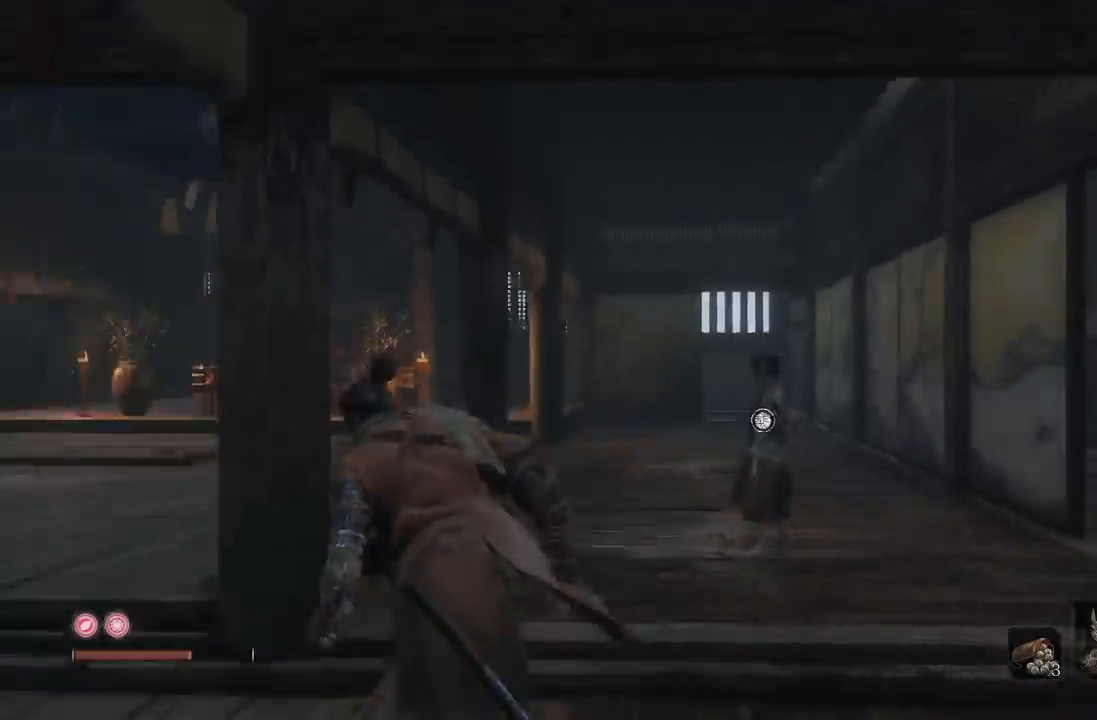
{"buttons": [], "left_stick": "up", "right_stick": "center", "button_events": []}
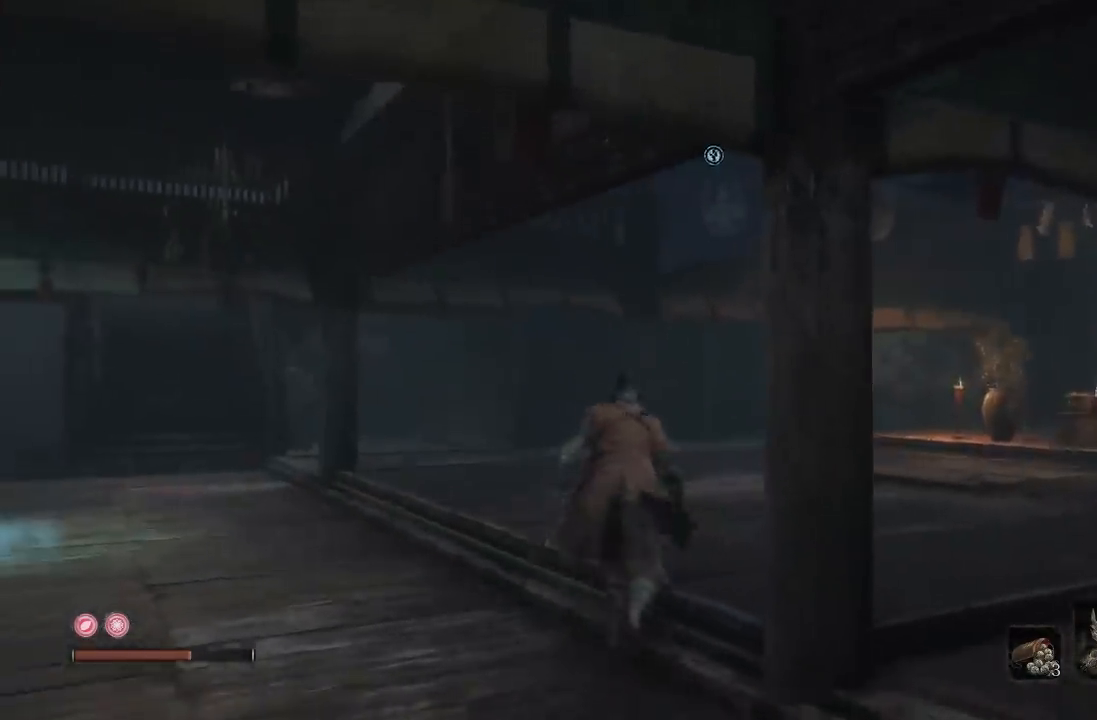
{"buttons": [], "left_stick": "up-left", "right_stick": "up", "button_events": []}
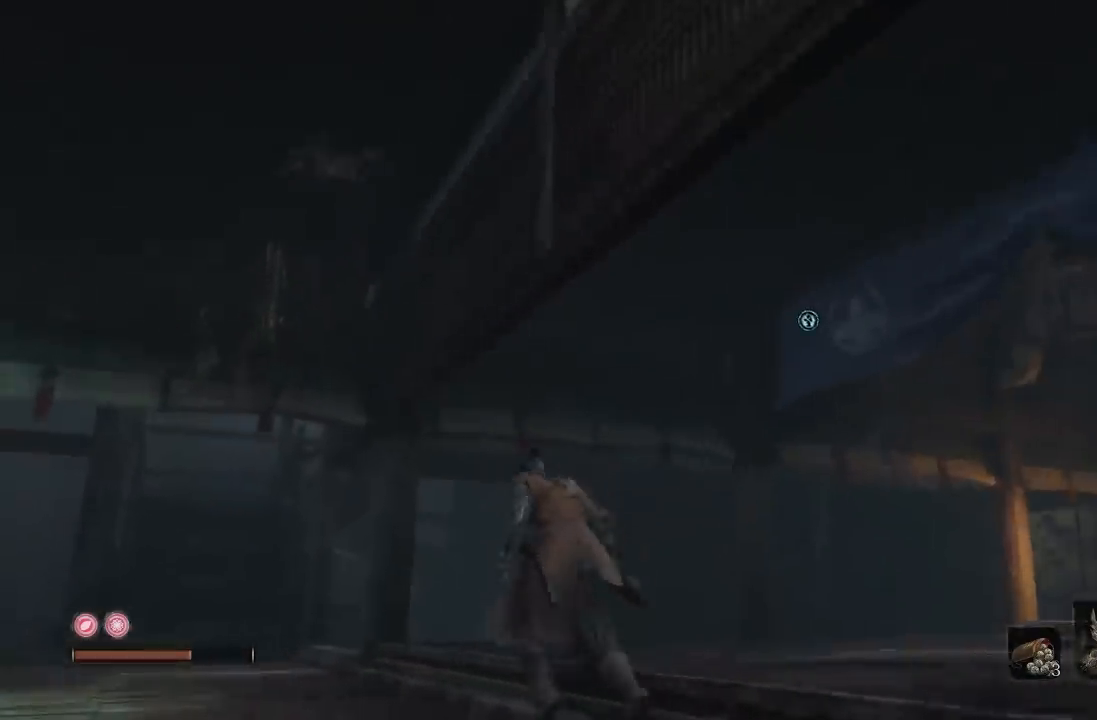
{"buttons": ["B"], "left_stick": "up-left", "right_stick": "center", "button_events": [[250, "B", "down"]]}
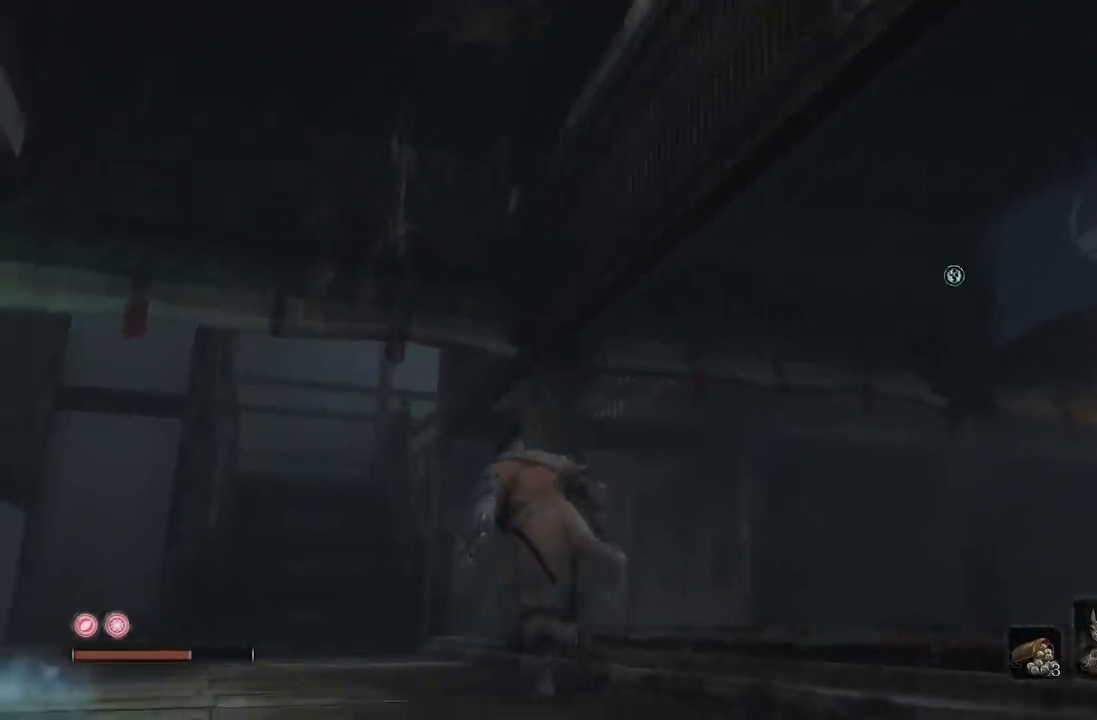
{"buttons": ["B"], "left_stick": "up-left", "right_stick": "center", "button_events": []}
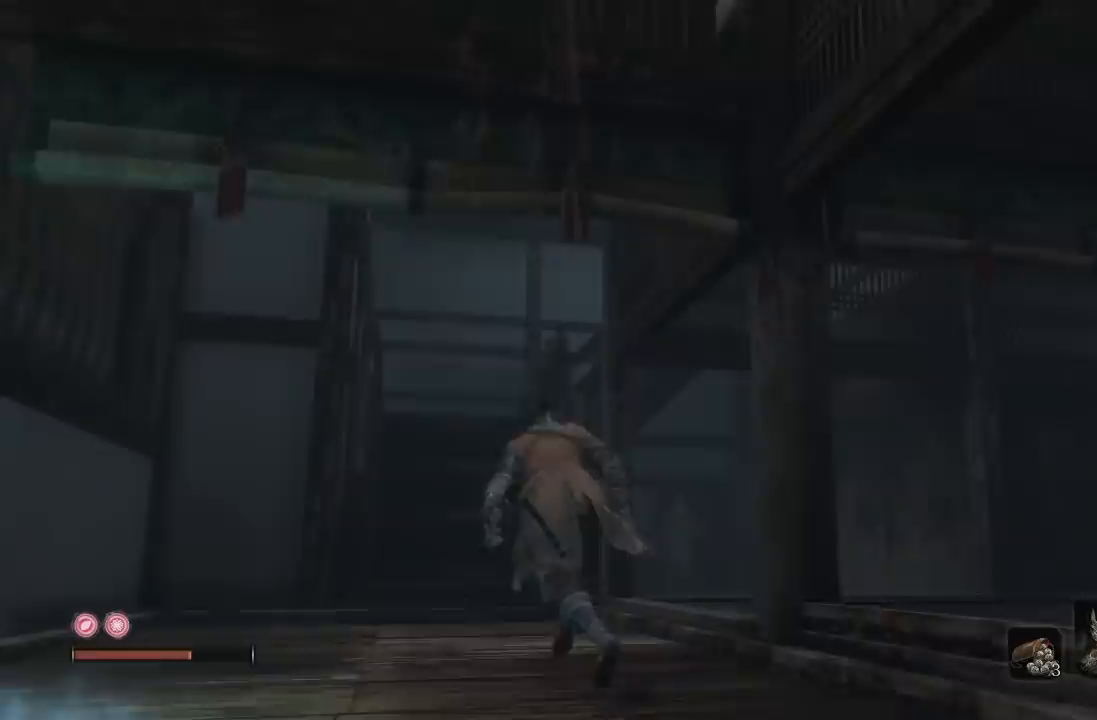
{"buttons": [], "left_stick": "up", "right_stick": "right", "button_events": [[167, "B", "up"]]}
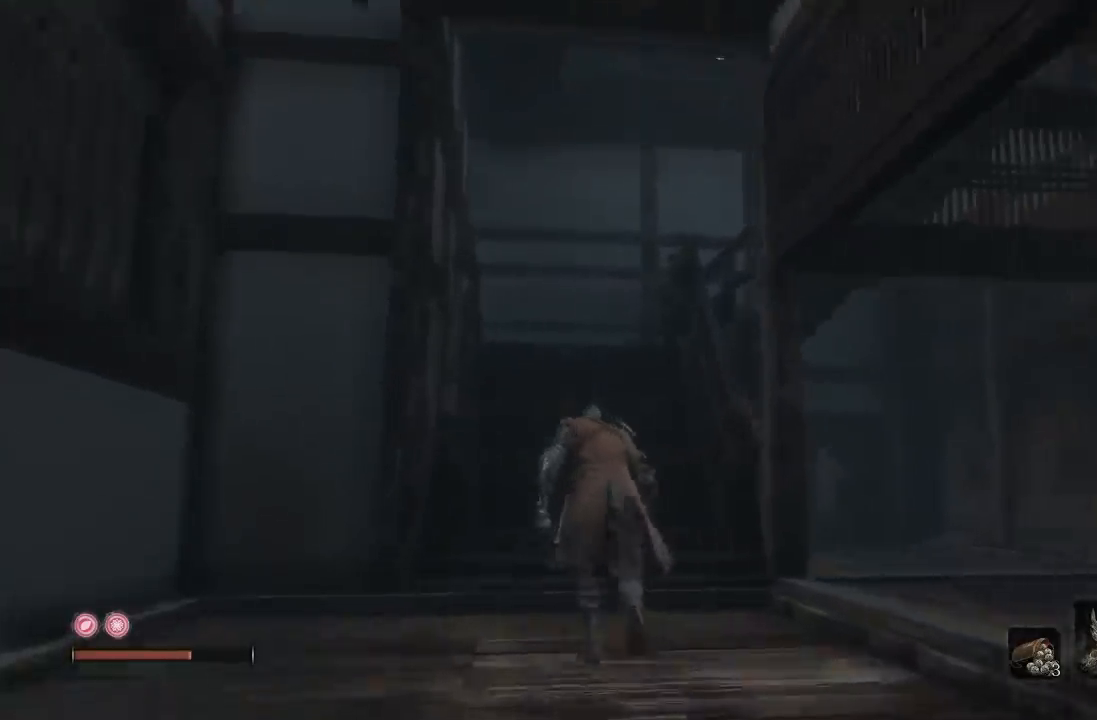
{"buttons": [], "left_stick": "up-left", "right_stick": "right", "button_events": []}
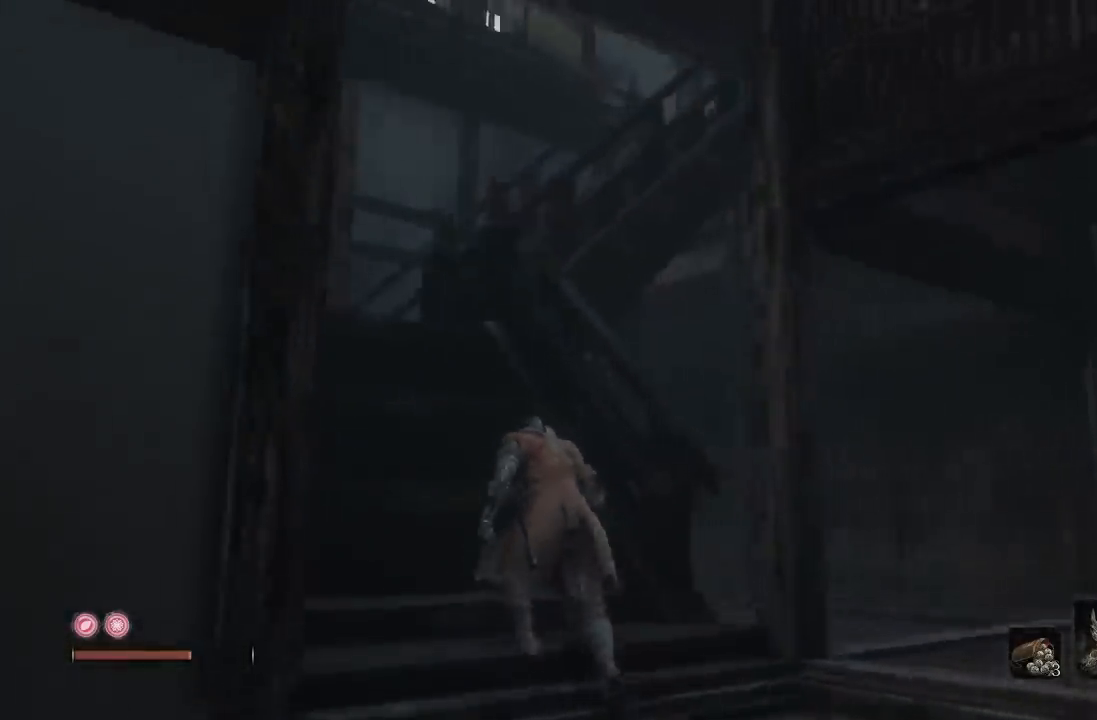
{"buttons": [], "left_stick": "up-left", "right_stick": "right", "button_events": []}
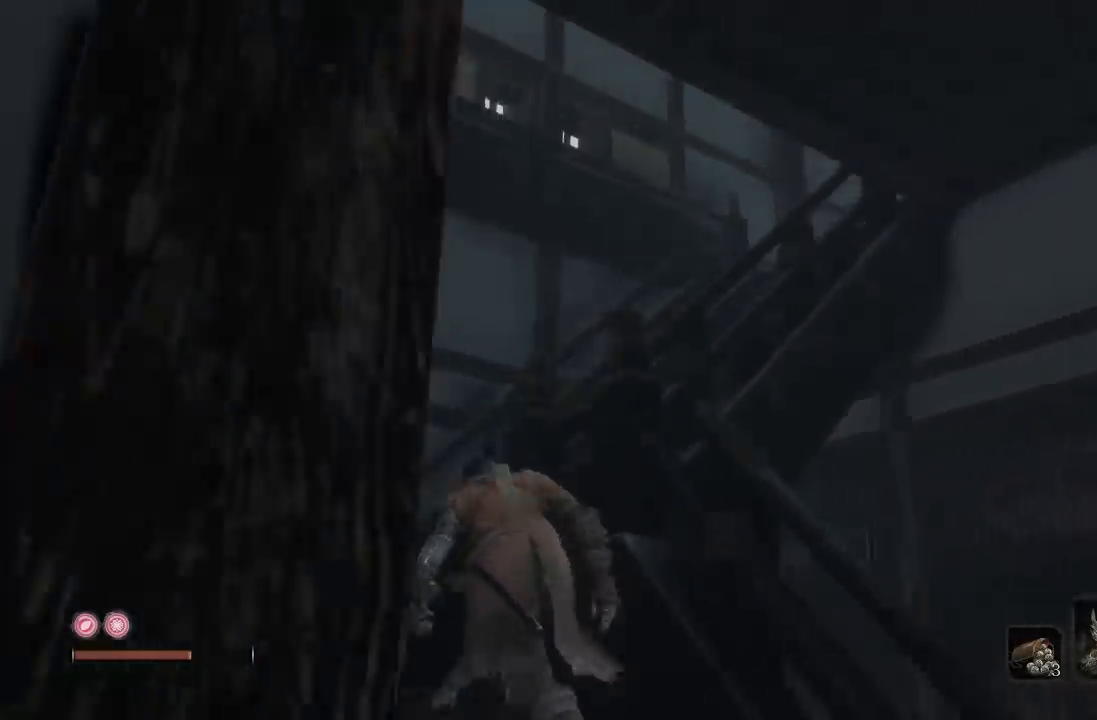
{"buttons": [], "left_stick": "up", "right_stick": "right", "button_events": []}
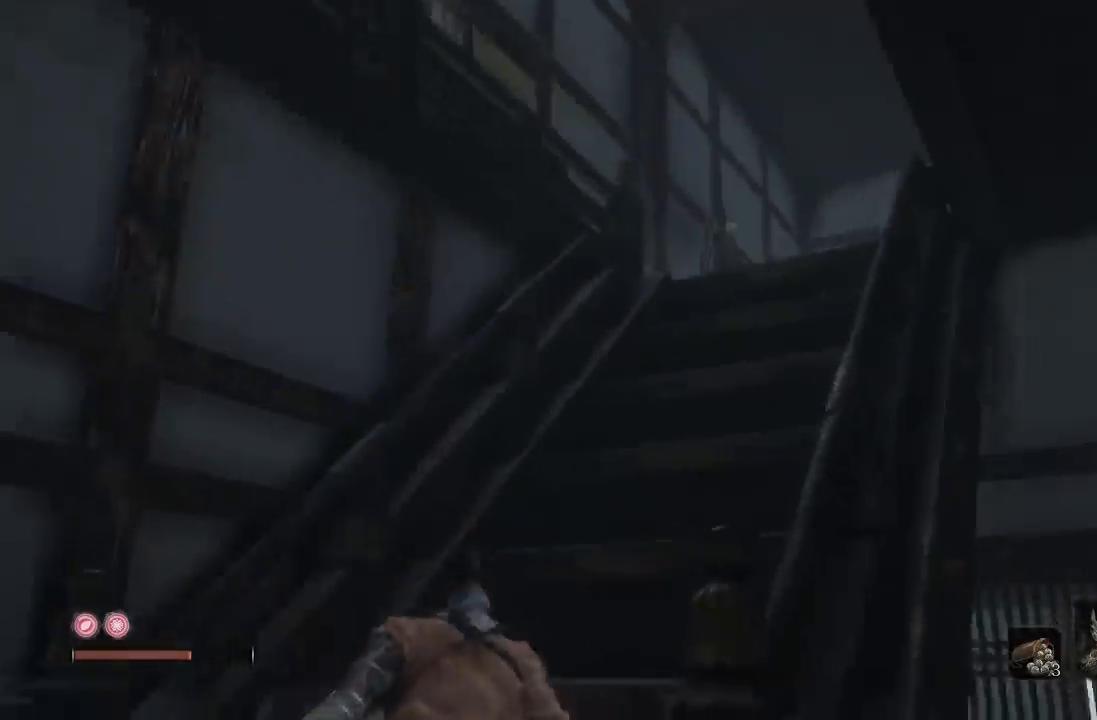
{"buttons": [], "left_stick": "up", "right_stick": "right", "button_events": []}
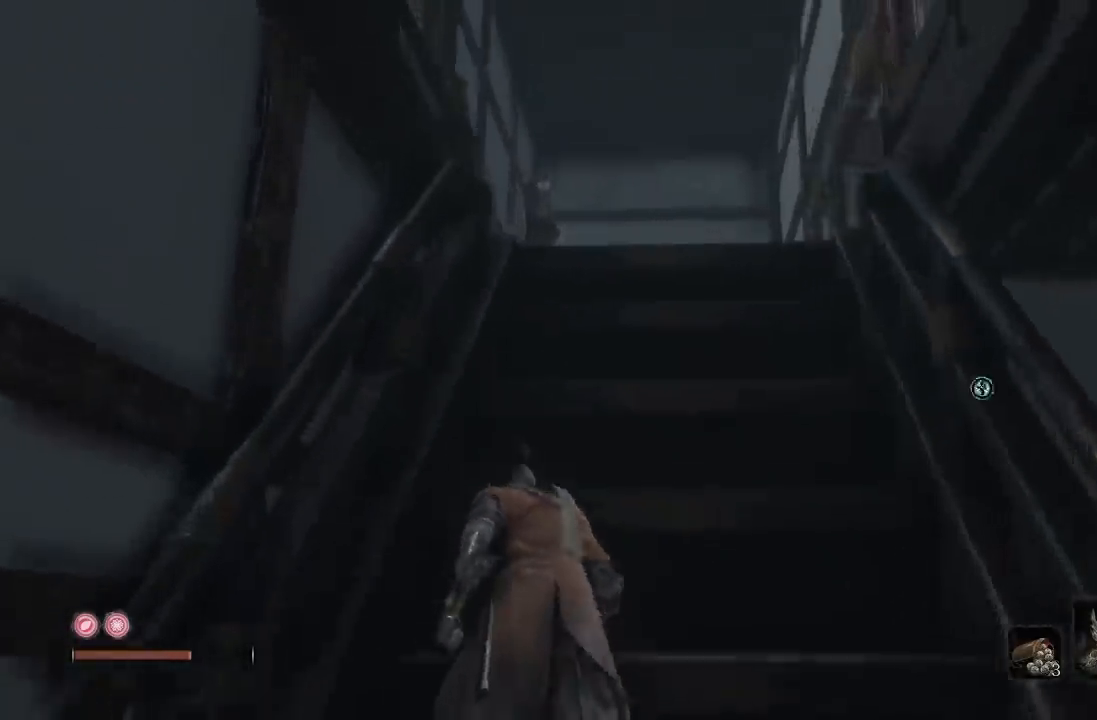
{"buttons": [], "left_stick": "up", "right_stick": "down", "button_events": []}
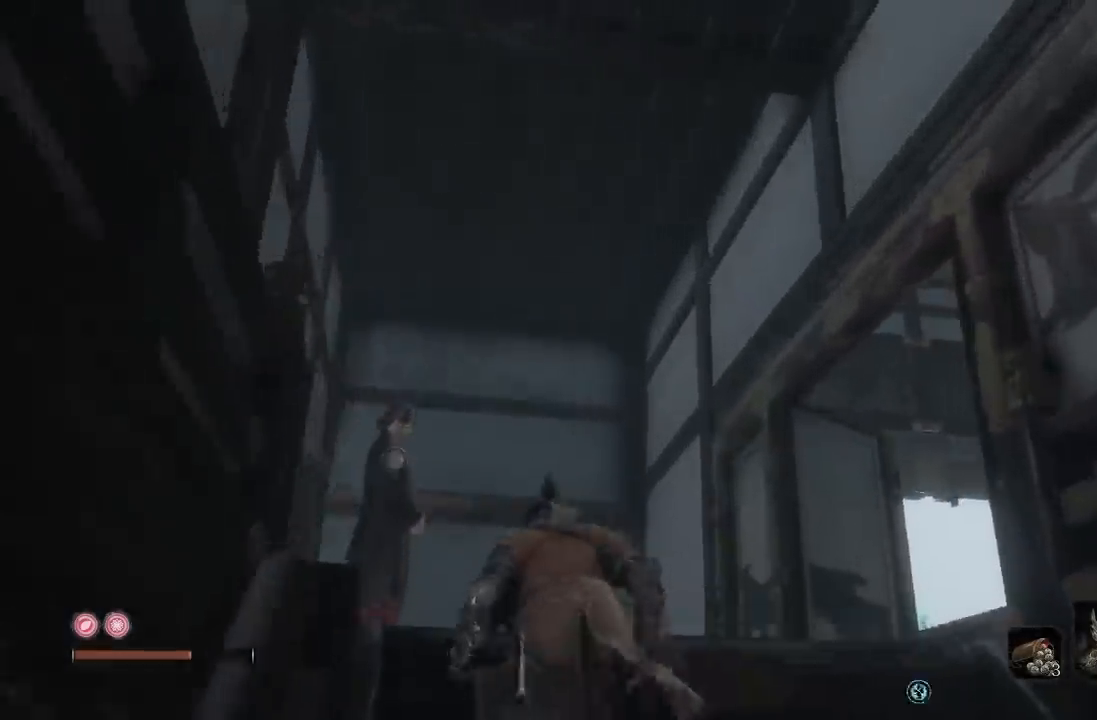
{"buttons": [], "left_stick": "up-right", "right_stick": "down-right", "button_events": []}
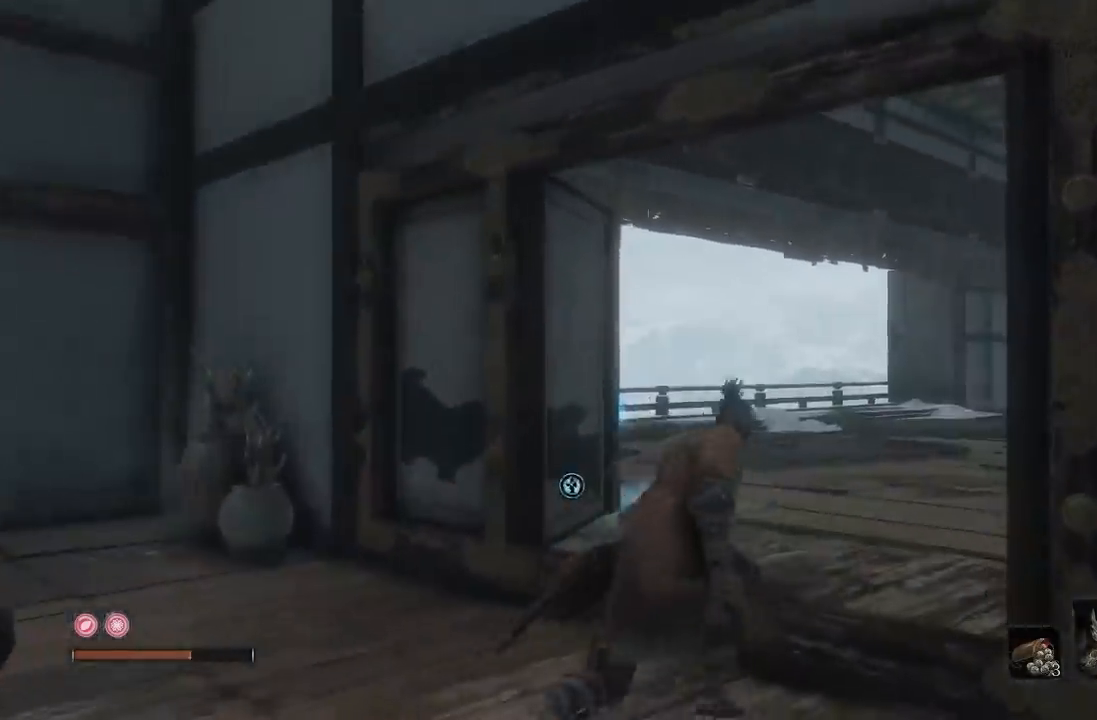
{"buttons": [], "left_stick": "up", "right_stick": "center", "button_events": []}
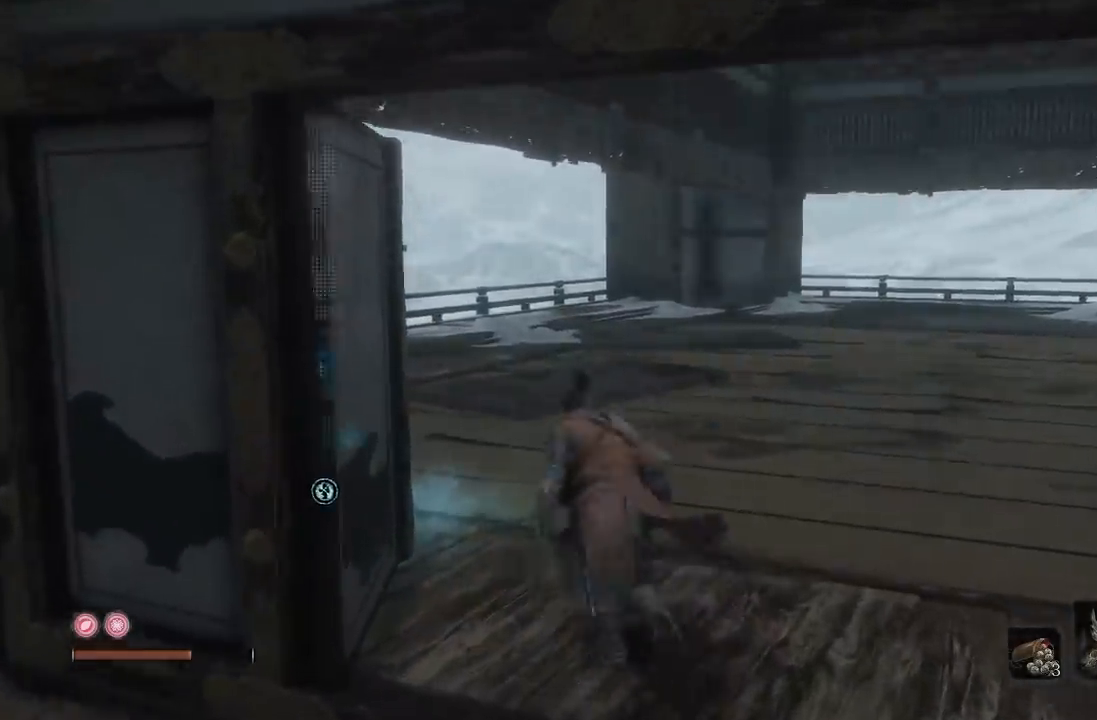
{"buttons": [], "left_stick": "up", "right_stick": "left", "button_events": [[250, "A", "down"], [383, "A", "up"]]}
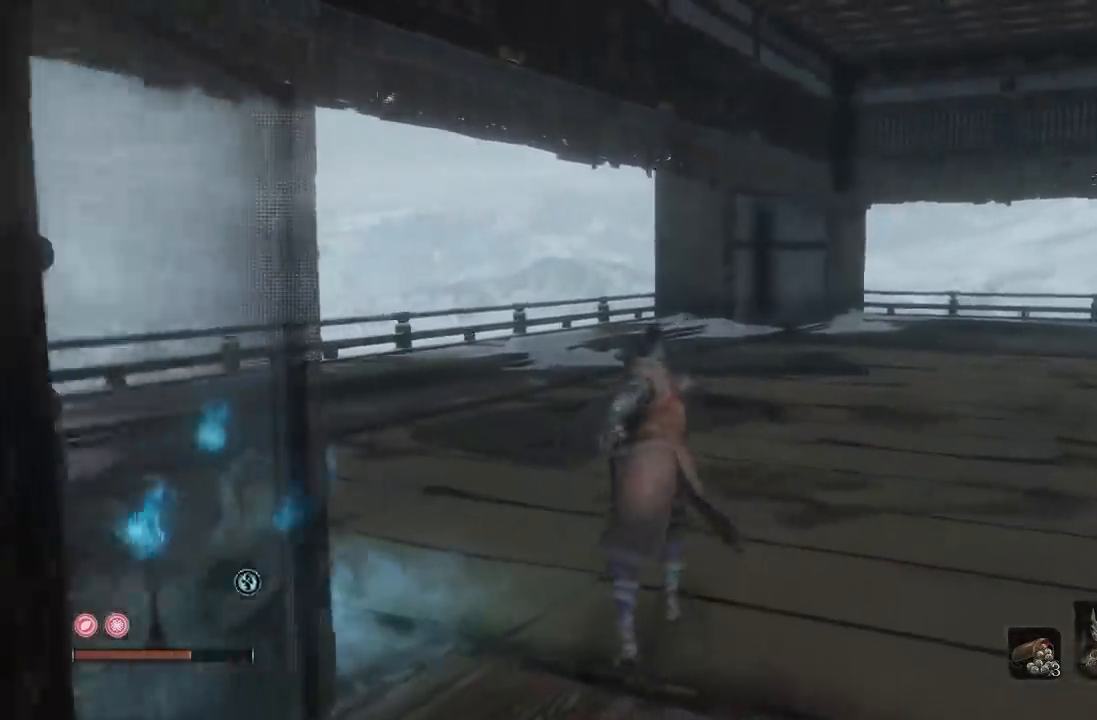
{"buttons": [], "left_stick": "down-right", "right_stick": "up-left", "button_events": []}
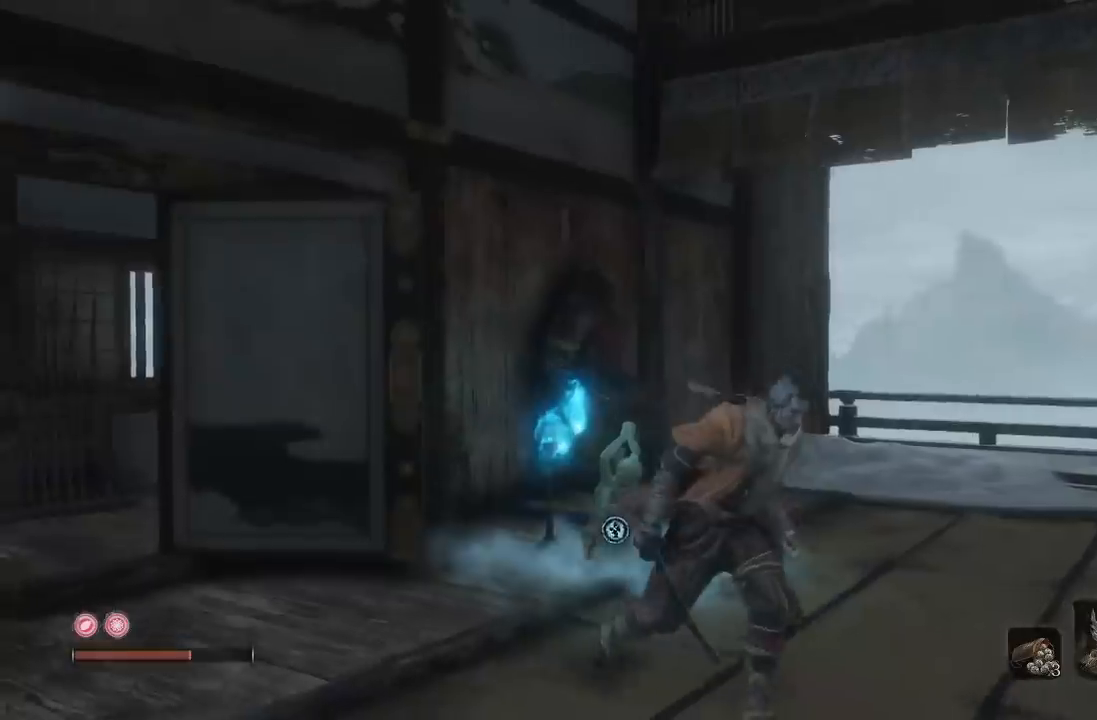
{"buttons": [], "left_stick": "center", "right_stick": "left", "button_events": []}
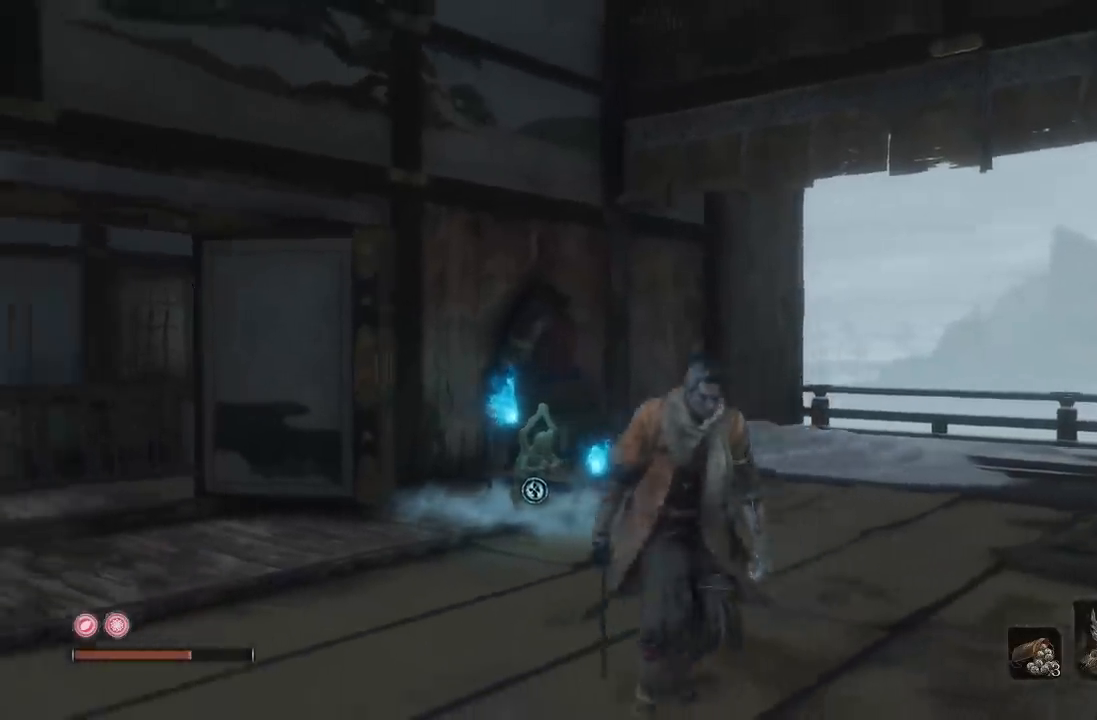
{"buttons": [], "left_stick": "center", "right_stick": "left", "button_events": []}
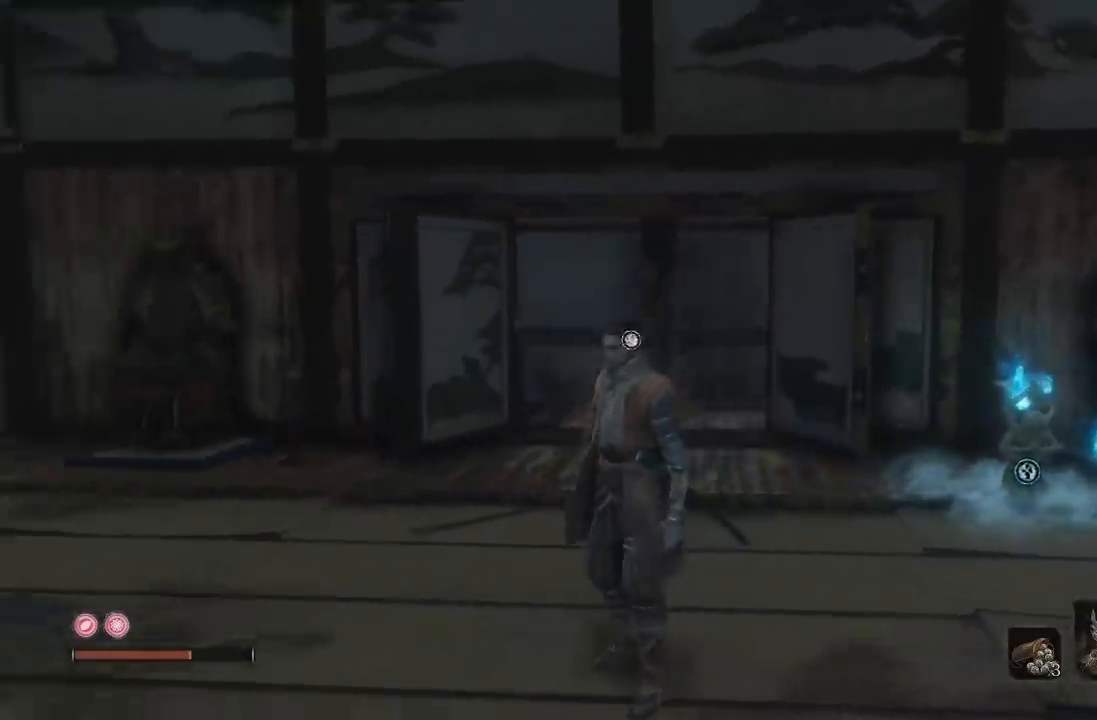
{"buttons": [], "left_stick": "up-left", "right_stick": "center", "button_events": []}
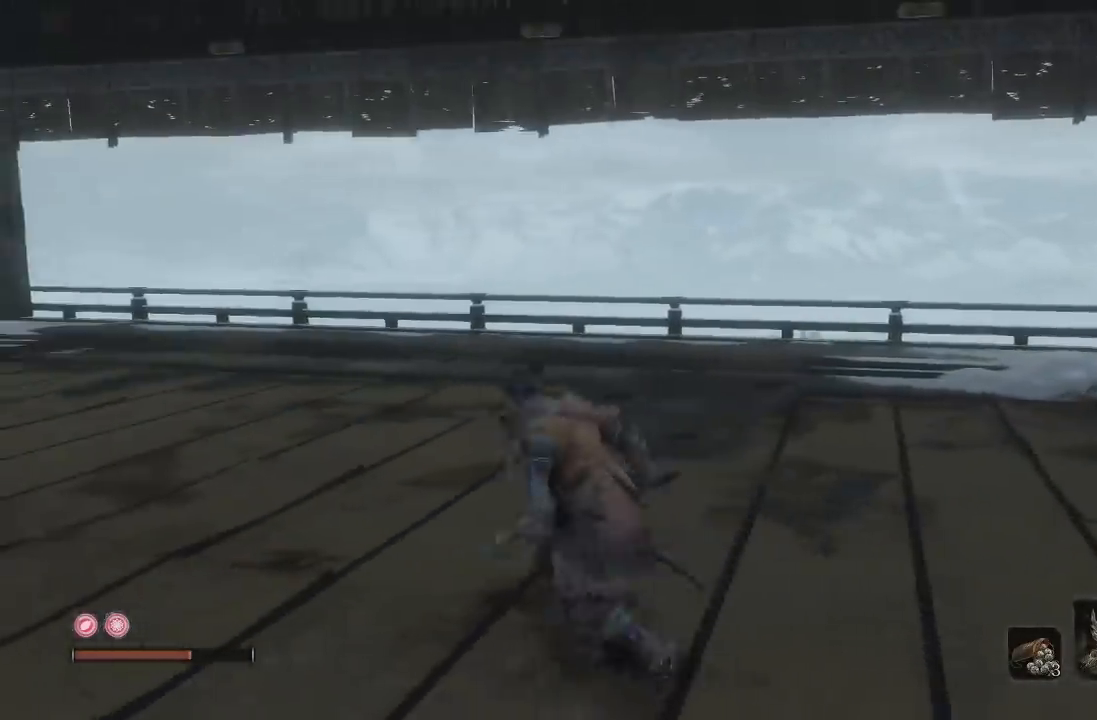
{"buttons": [], "left_stick": "left", "right_stick": "left", "button_events": []}
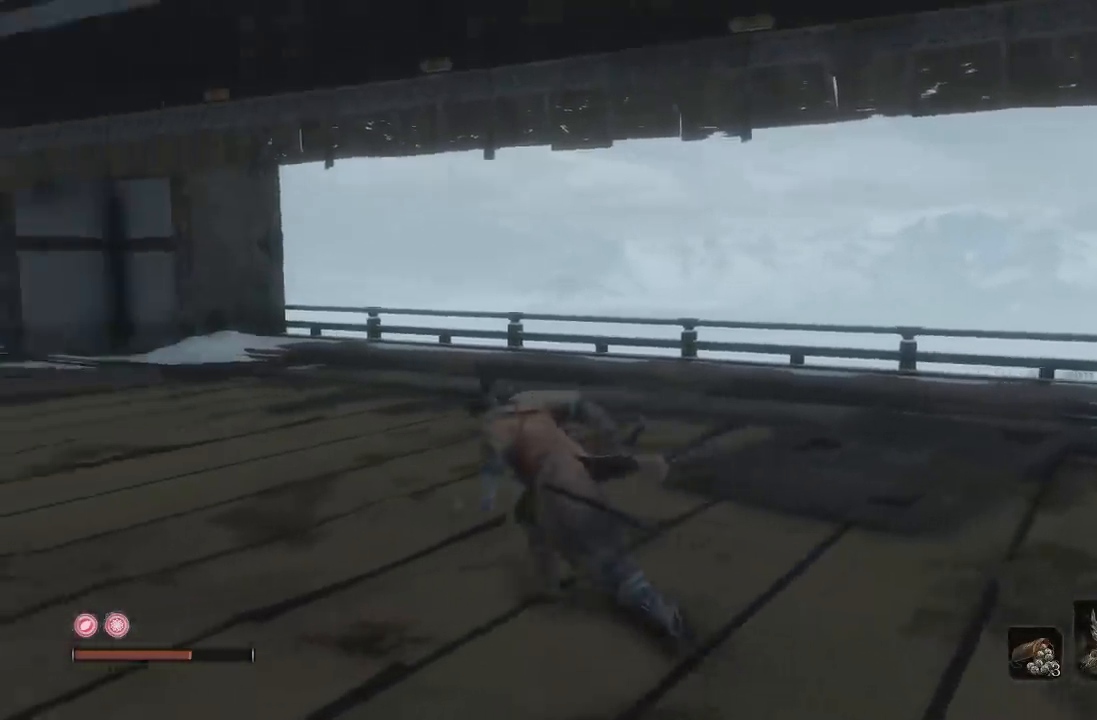
{"buttons": [], "left_stick": "up", "right_stick": "center", "button_events": []}
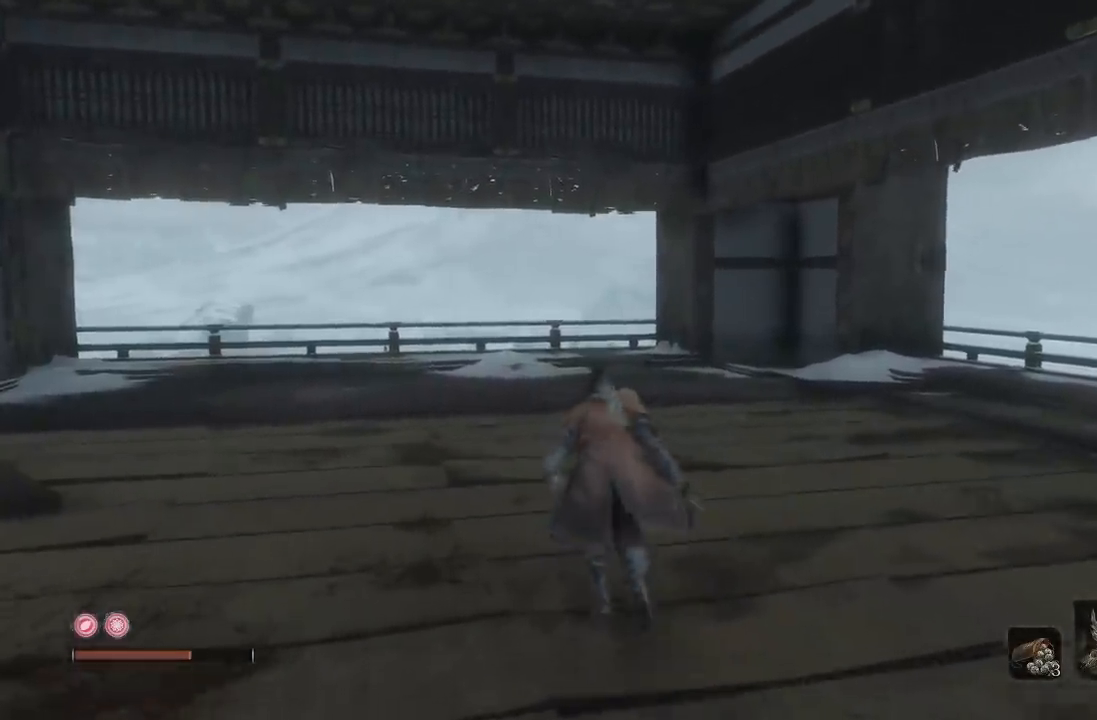
{"buttons": [], "left_stick": "up", "right_stick": "center", "button_events": []}
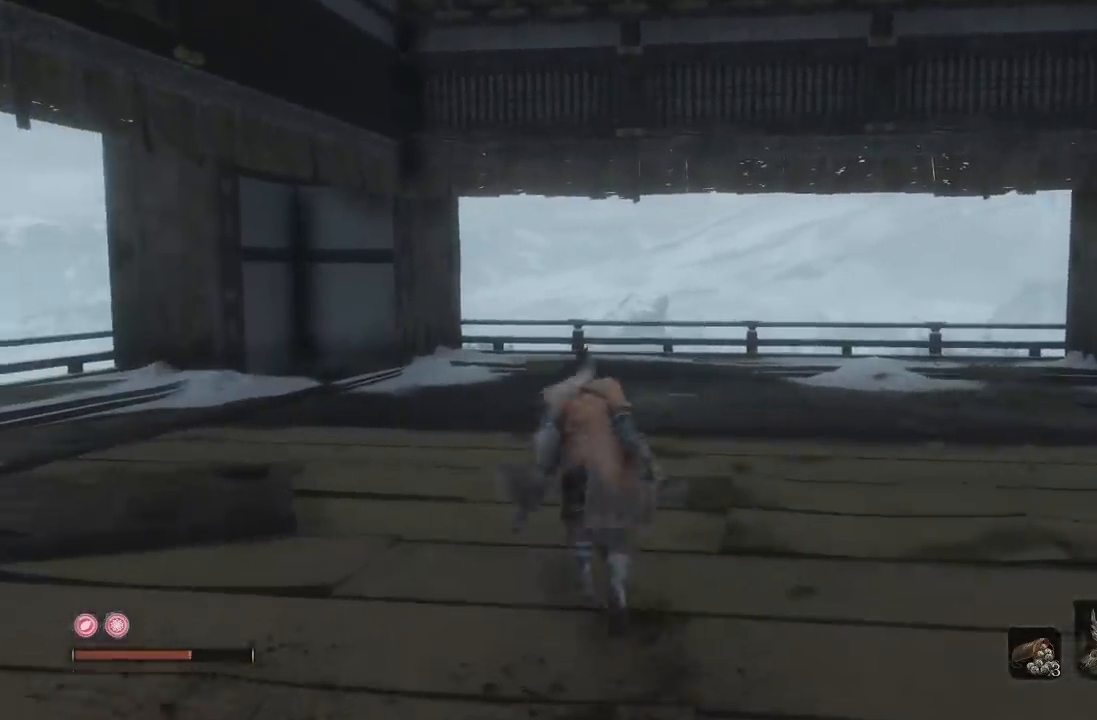
{"buttons": [], "left_stick": "up", "right_stick": "left", "button_events": []}
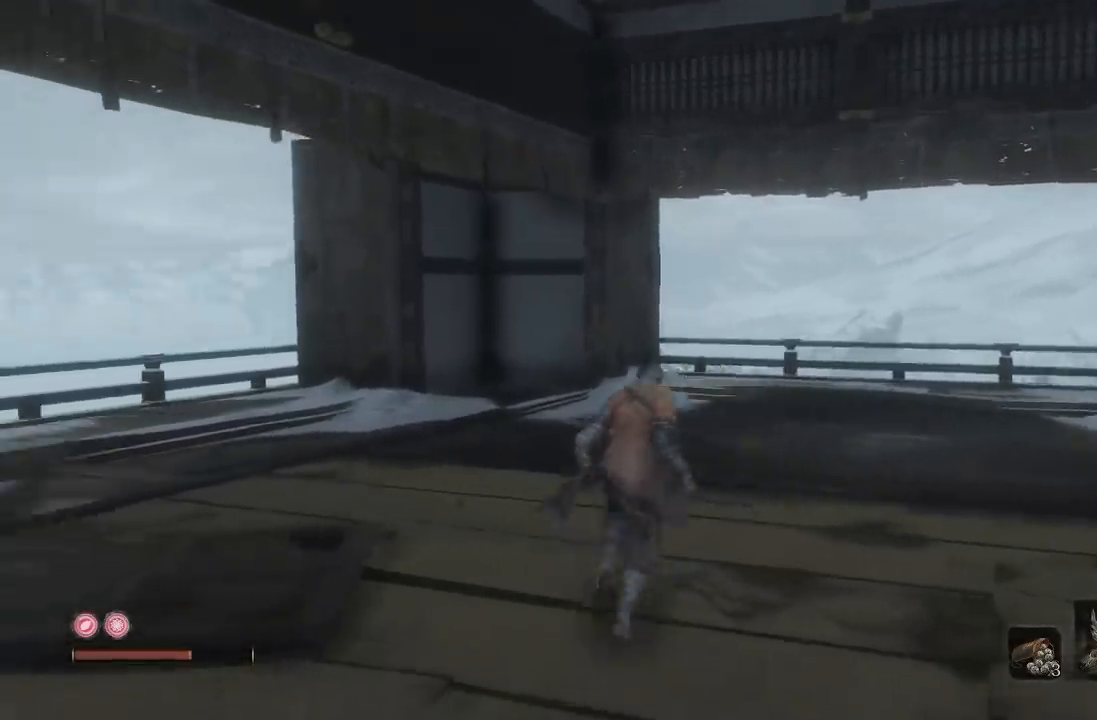
{"buttons": [], "left_stick": "up", "right_stick": "left", "button_events": []}